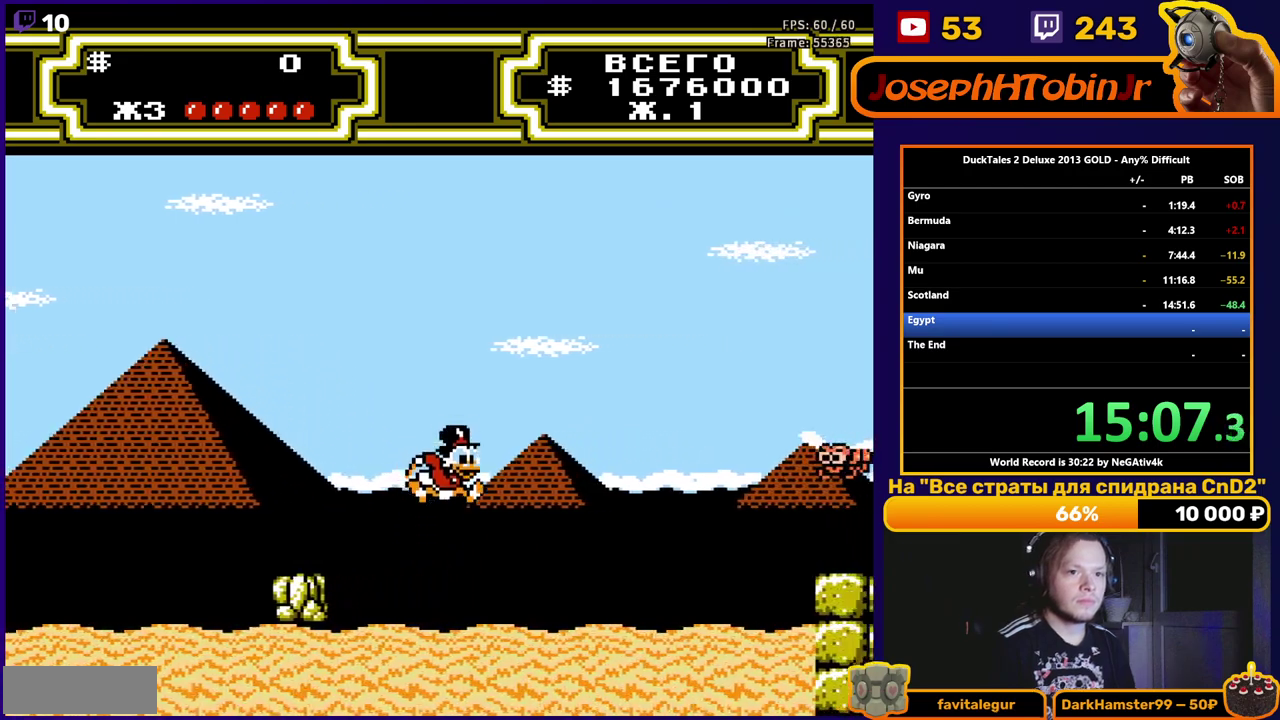
Gameplay with a controller (Nintendo layout); each line is a JSON object with the inputs held at the frame after it. "events" lists button and stick changes between this image and that frame as [ms after this image, input, new state], when the widget could be followed in between. Not read: L3 R3.
{"buttons": ["DPAD_RIGHT"], "events": [[250, "A", "down"], [400, "A", "up"]]}
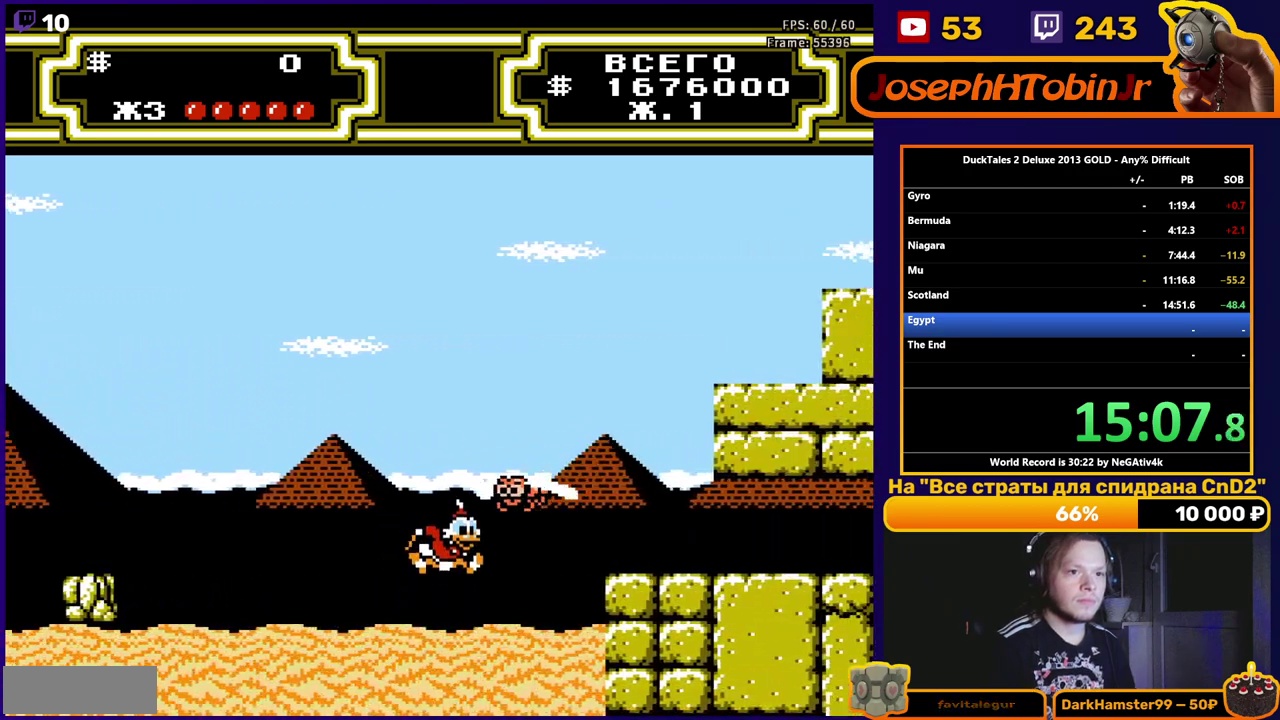
{"buttons": ["DPAD_RIGHT"], "events": []}
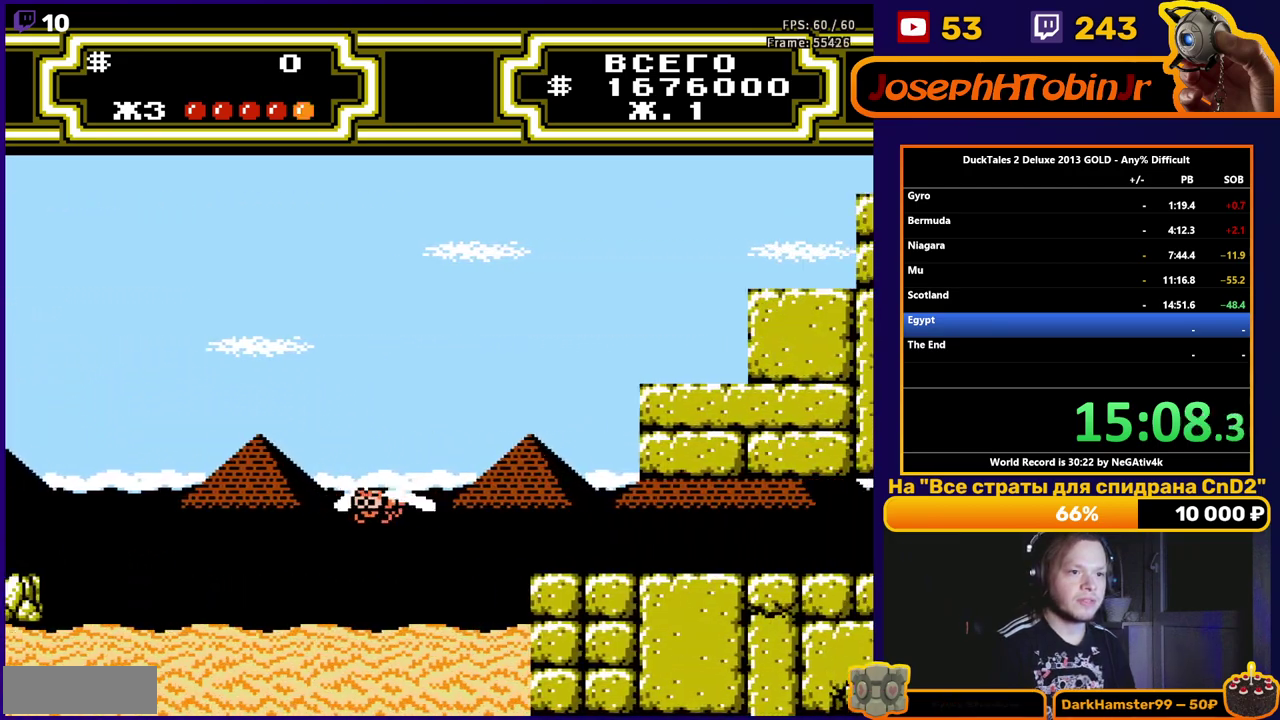
{"buttons": ["DPAD_RIGHT"], "events": [[33, "A", "down"], [233, "A", "up"]]}
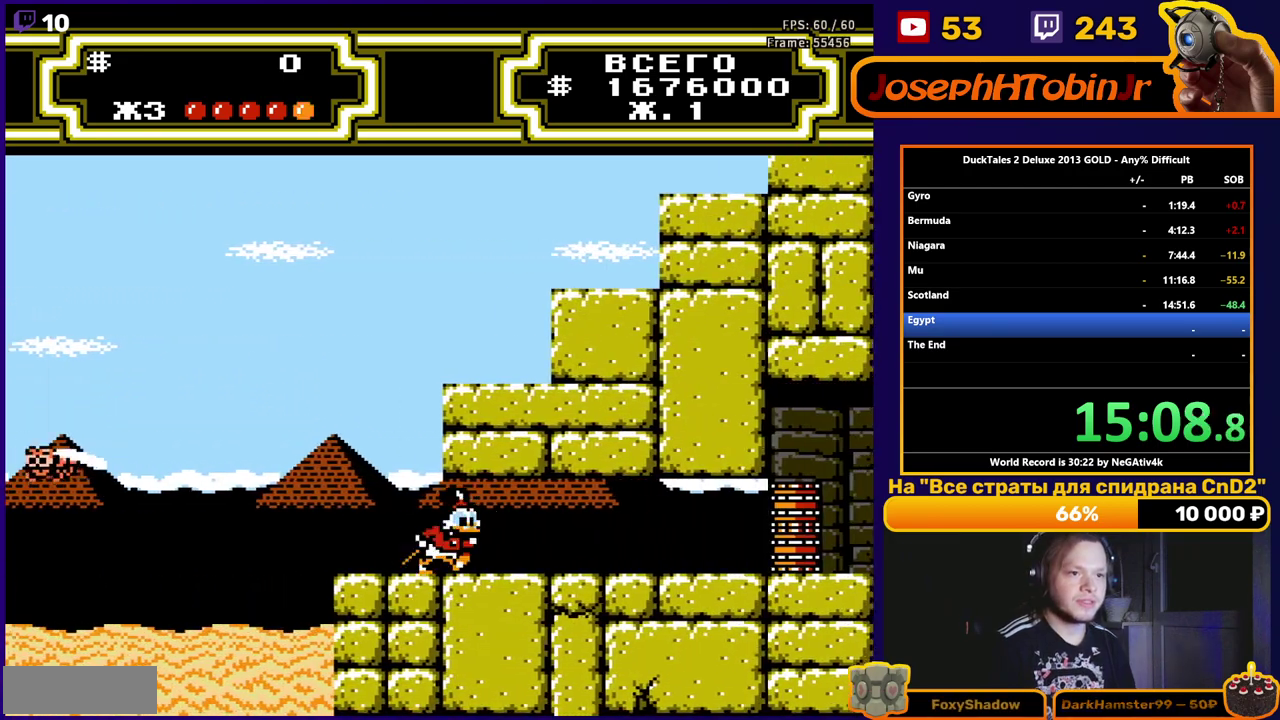
{"buttons": ["DPAD_RIGHT"], "events": []}
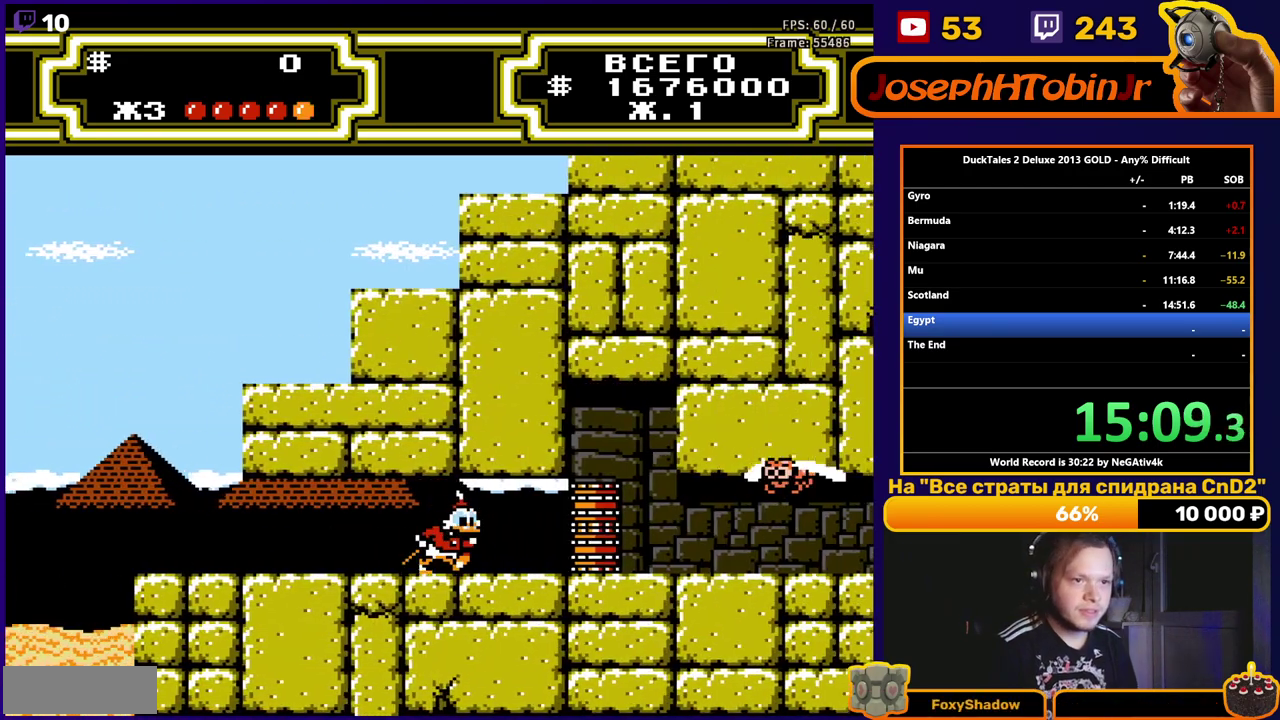
{"buttons": ["B", "DPAD_RIGHT"], "events": [[450, "B", "down"]]}
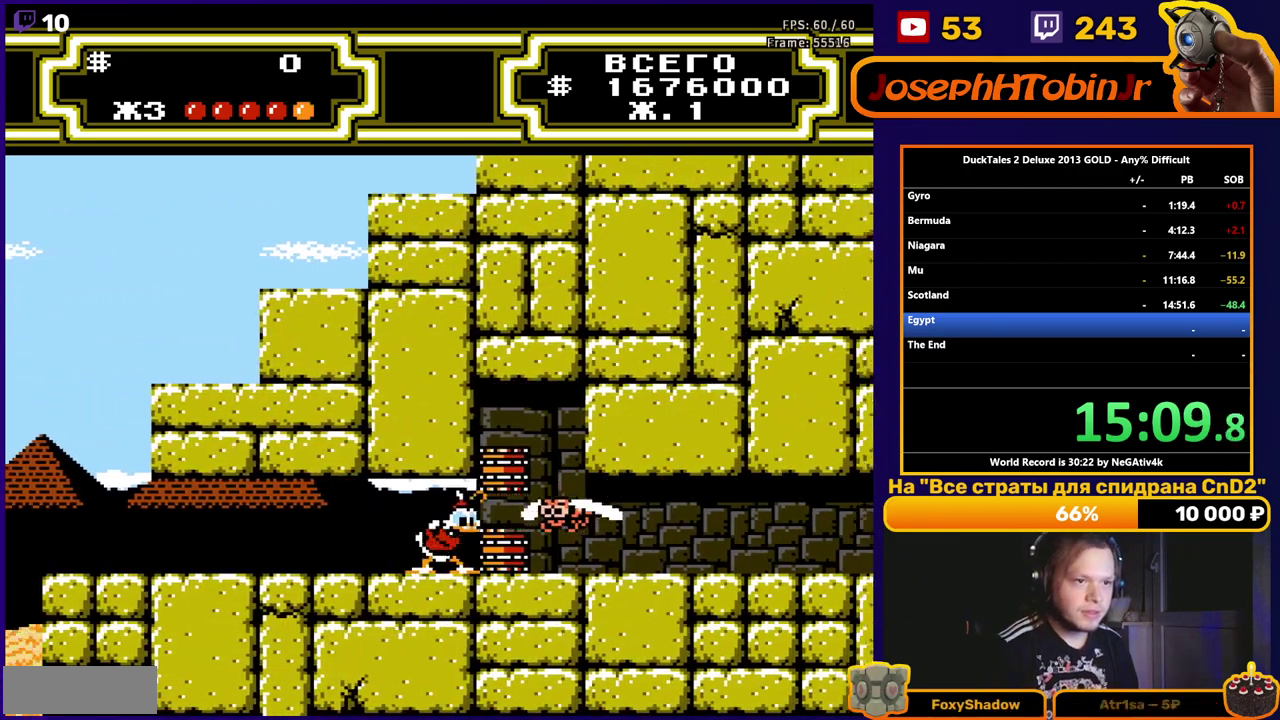
{"buttons": ["DPAD_LEFT"], "events": [[67, "B", "up"], [217, "DPAD_RIGHT", "up"], [233, "DPAD_LEFT", "down"]]}
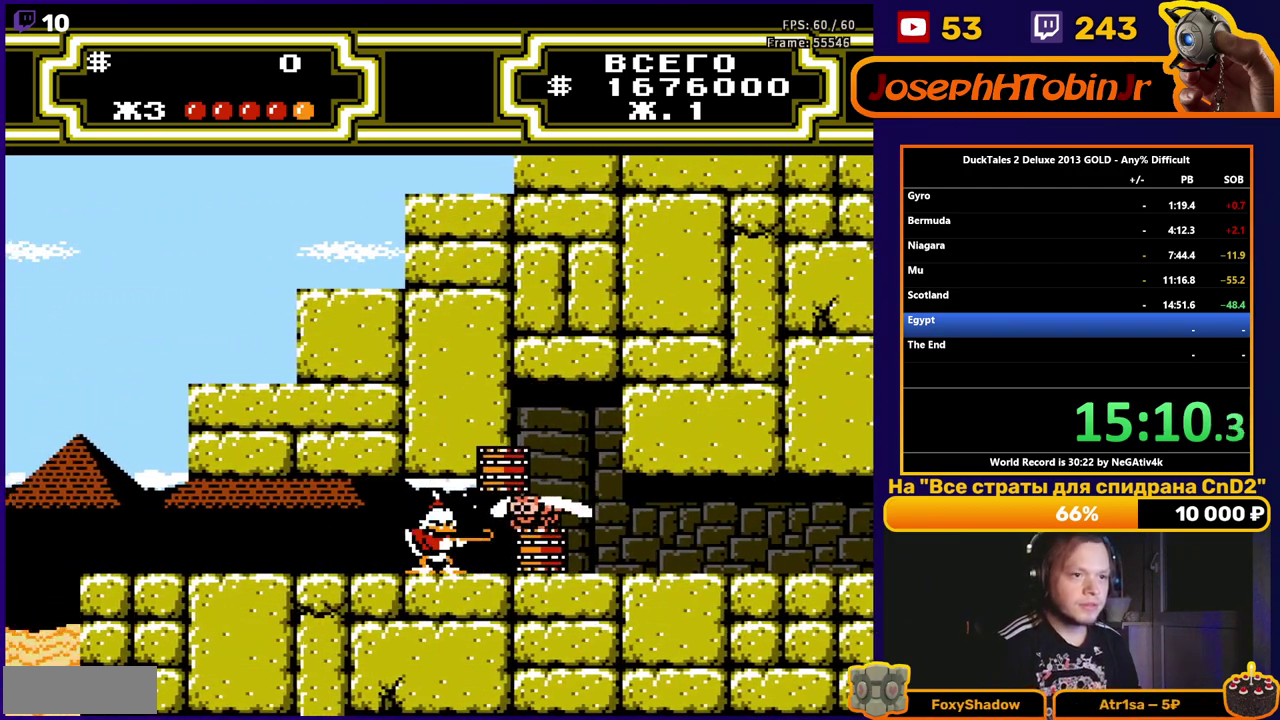
{"buttons": ["DPAD_RIGHT"], "events": [[67, "DPAD_LEFT", "up"], [83, "DPAD_UP", "down"], [133, "DPAD_RIGHT", "down"], [133, "DPAD_UP", "up"]]}
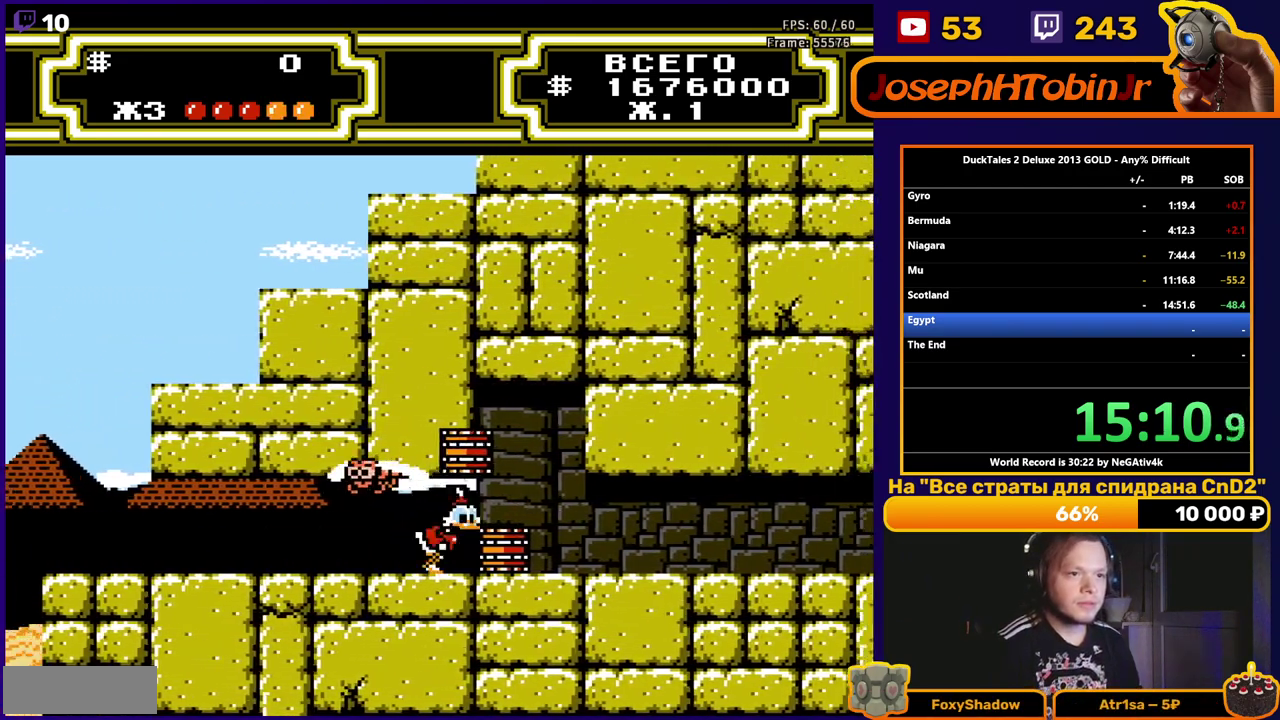
{"buttons": ["DPAD_LEFT"], "events": [[133, "B", "down"], [233, "B", "up"], [433, "DPAD_RIGHT", "up"], [450, "DPAD_LEFT", "down"]]}
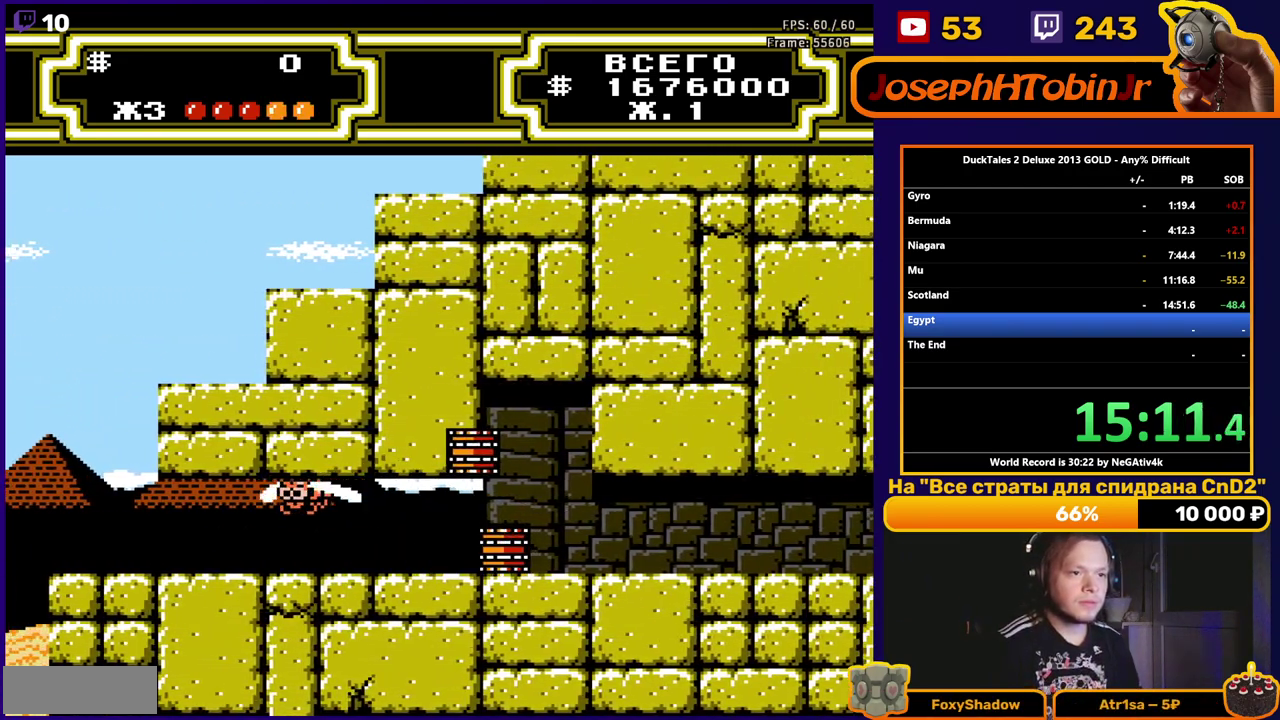
{"buttons": ["DPAD_LEFT"], "events": []}
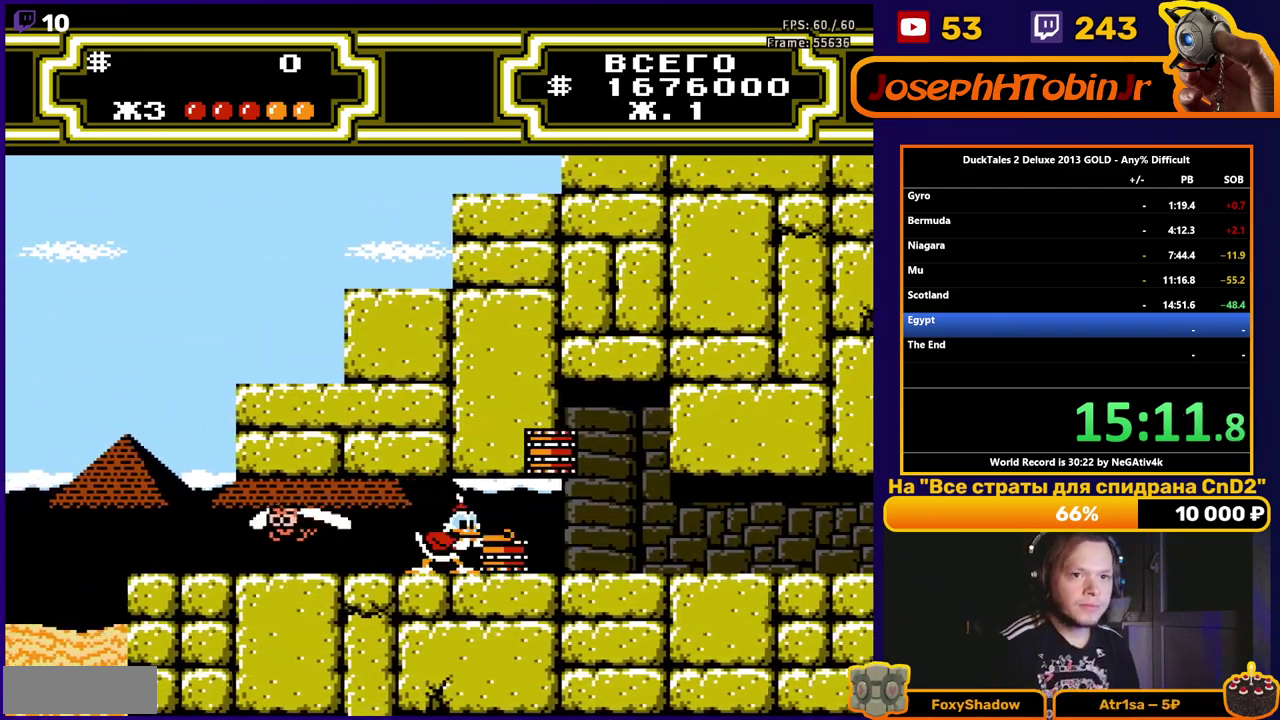
{"buttons": ["DPAD_LEFT"], "events": []}
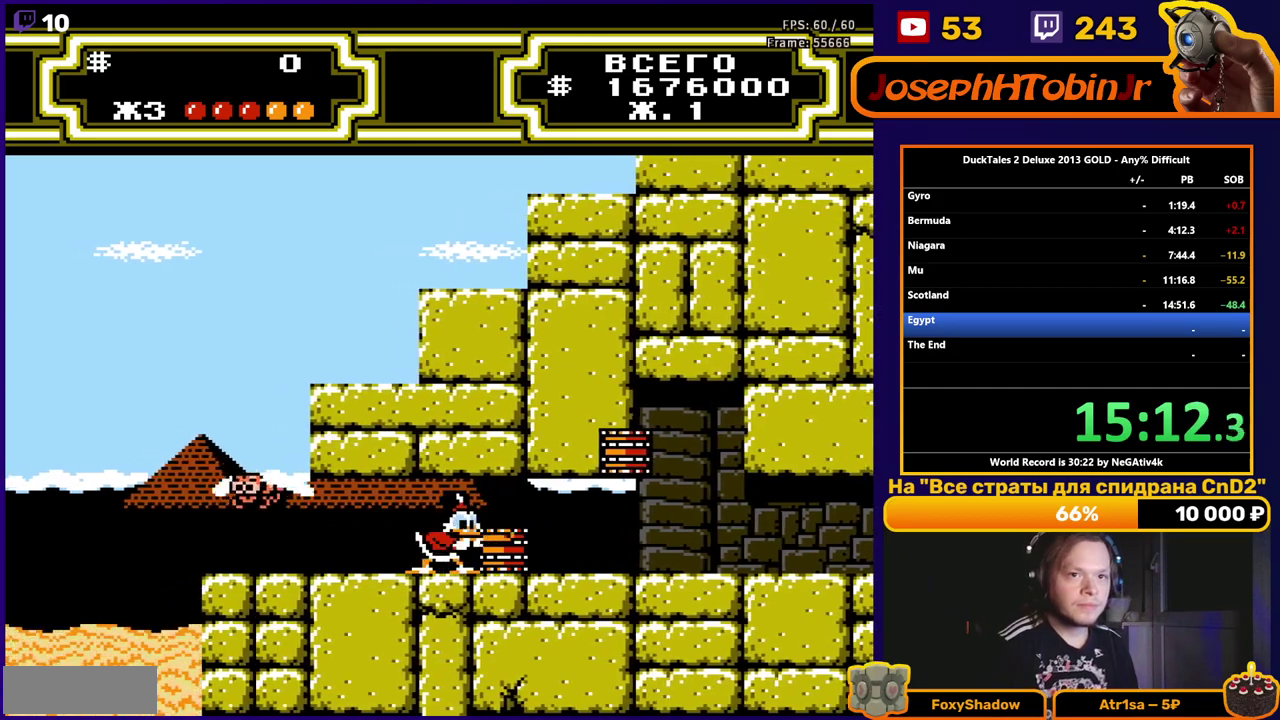
{"buttons": ["DPAD_LEFT"], "events": []}
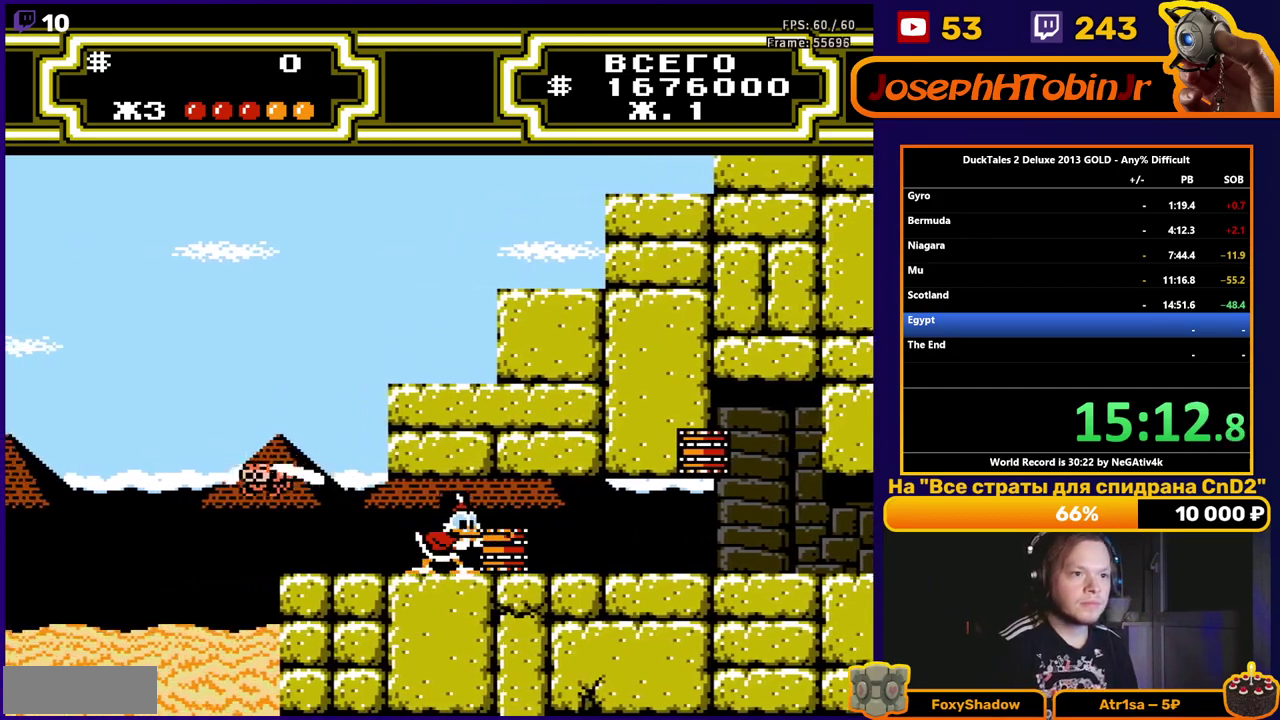
{"buttons": ["DPAD_LEFT"], "events": []}
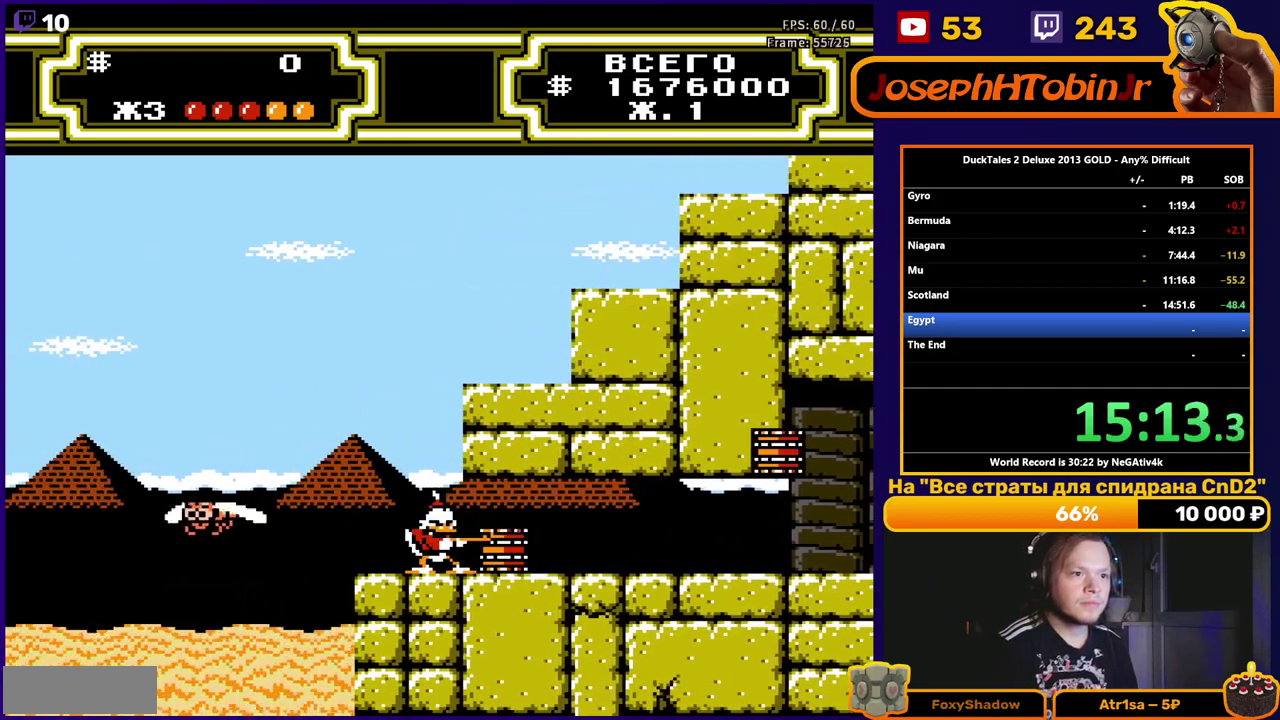
{"buttons": ["DPAD_RIGHT"], "events": [[433, "DPAD_LEFT", "up"], [450, "DPAD_RIGHT", "down"]]}
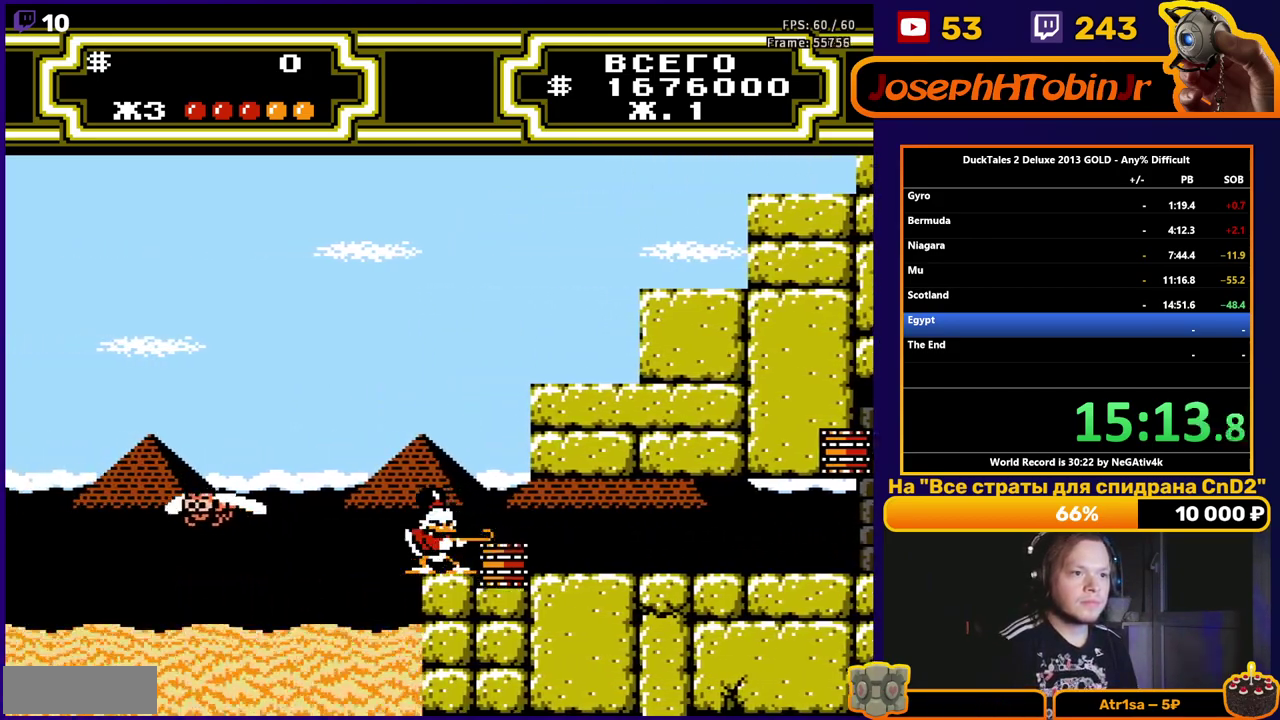
{"buttons": ["DPAD_RIGHT"], "events": []}
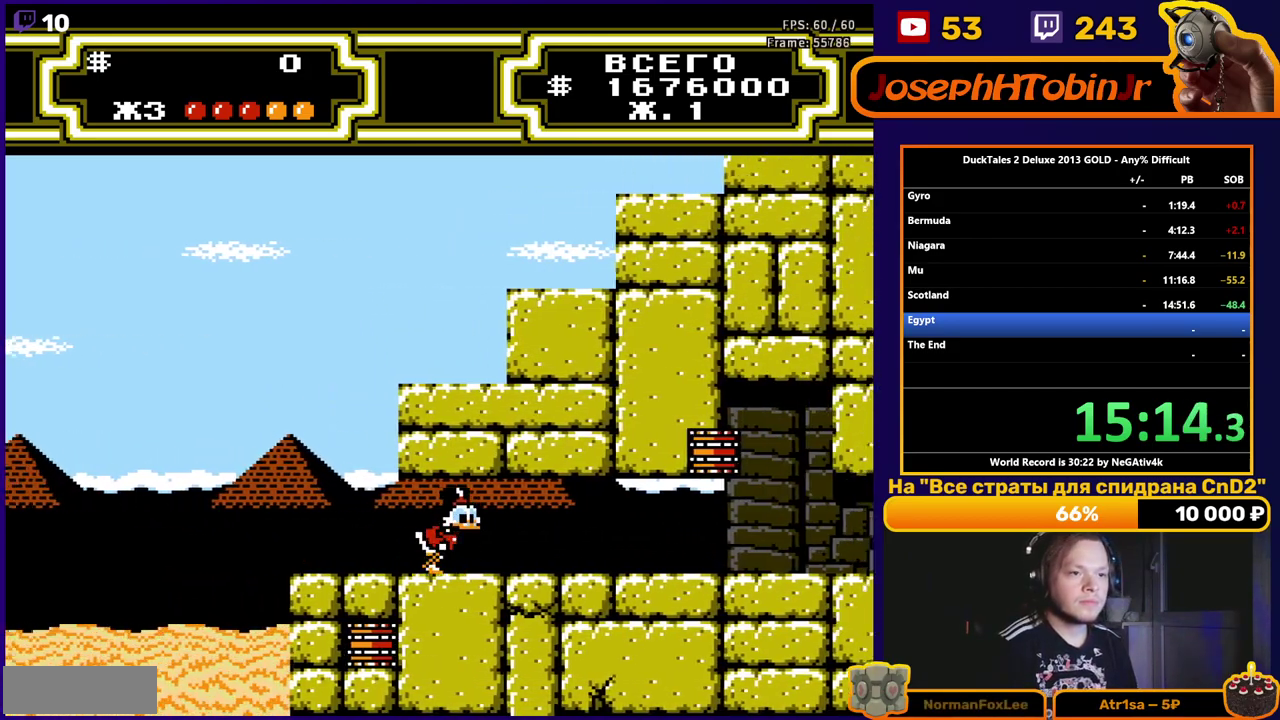
{"buttons": ["DPAD_RIGHT"], "events": []}
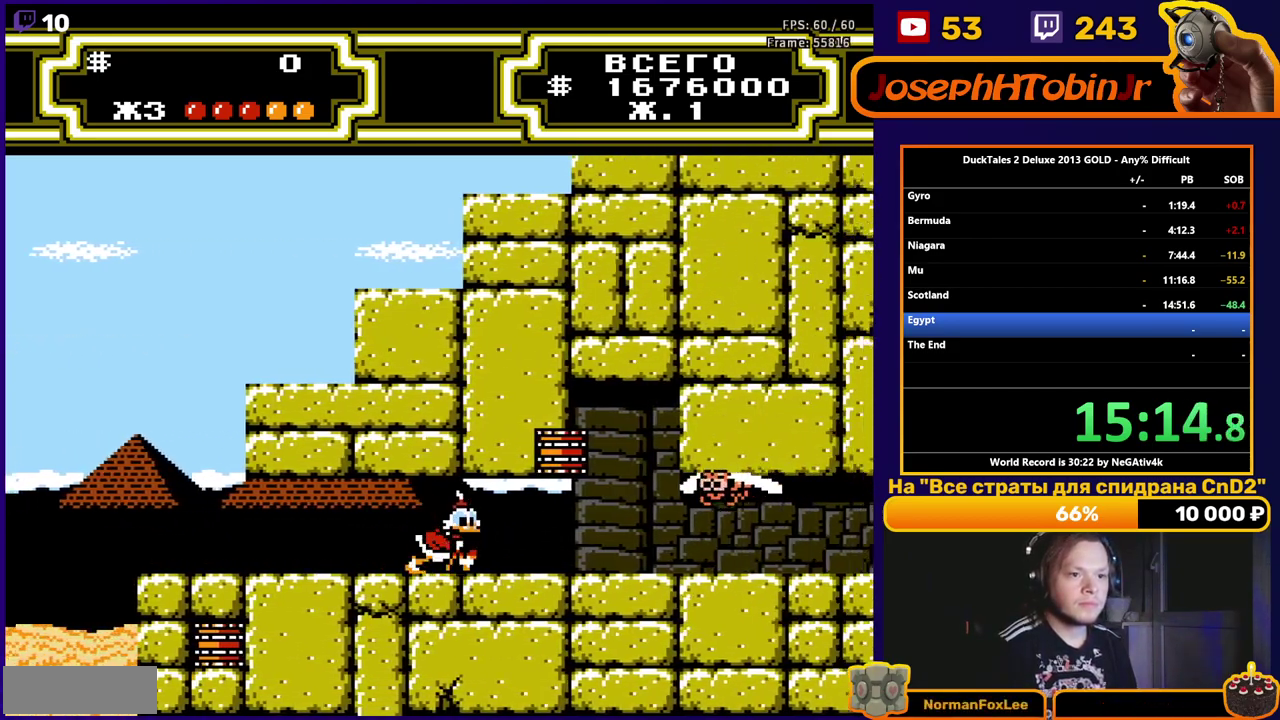
{"buttons": ["A", "B", "DPAD_RIGHT"], "events": [[300, "A", "down"], [350, "B", "down"]]}
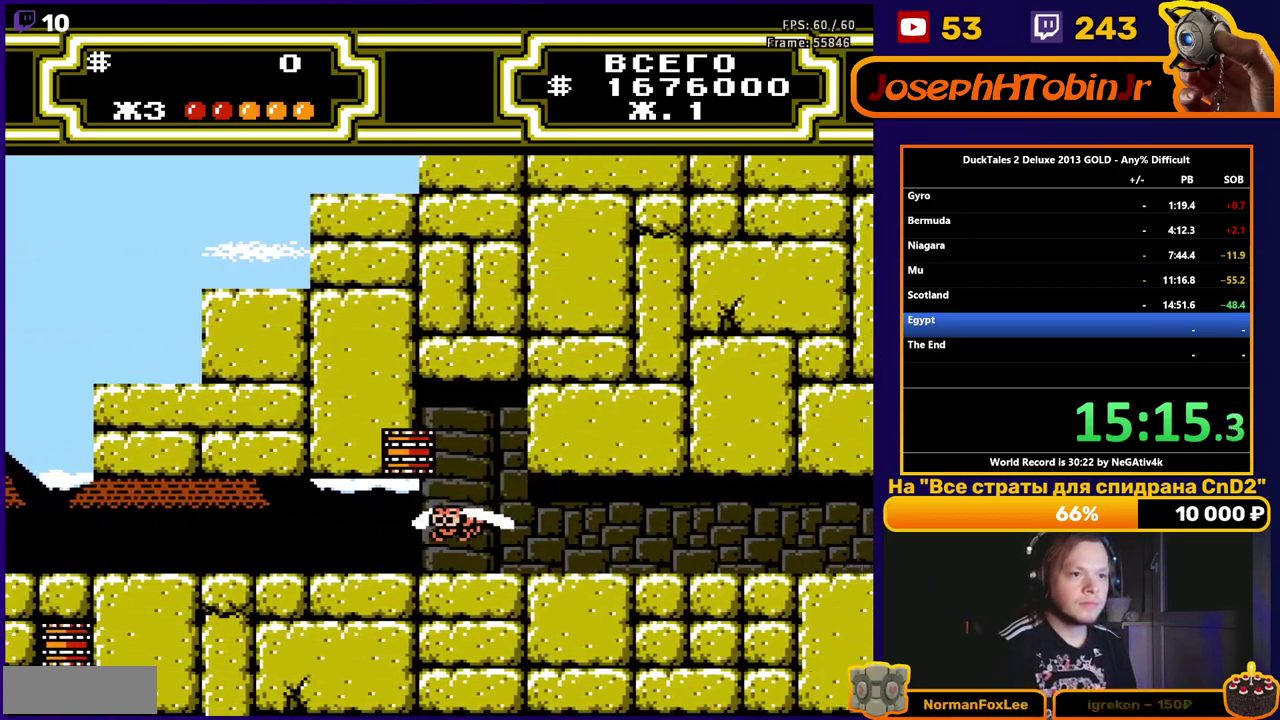
{"buttons": ["DPAD_RIGHT"], "events": [[217, "B", "up"], [250, "A", "up"]]}
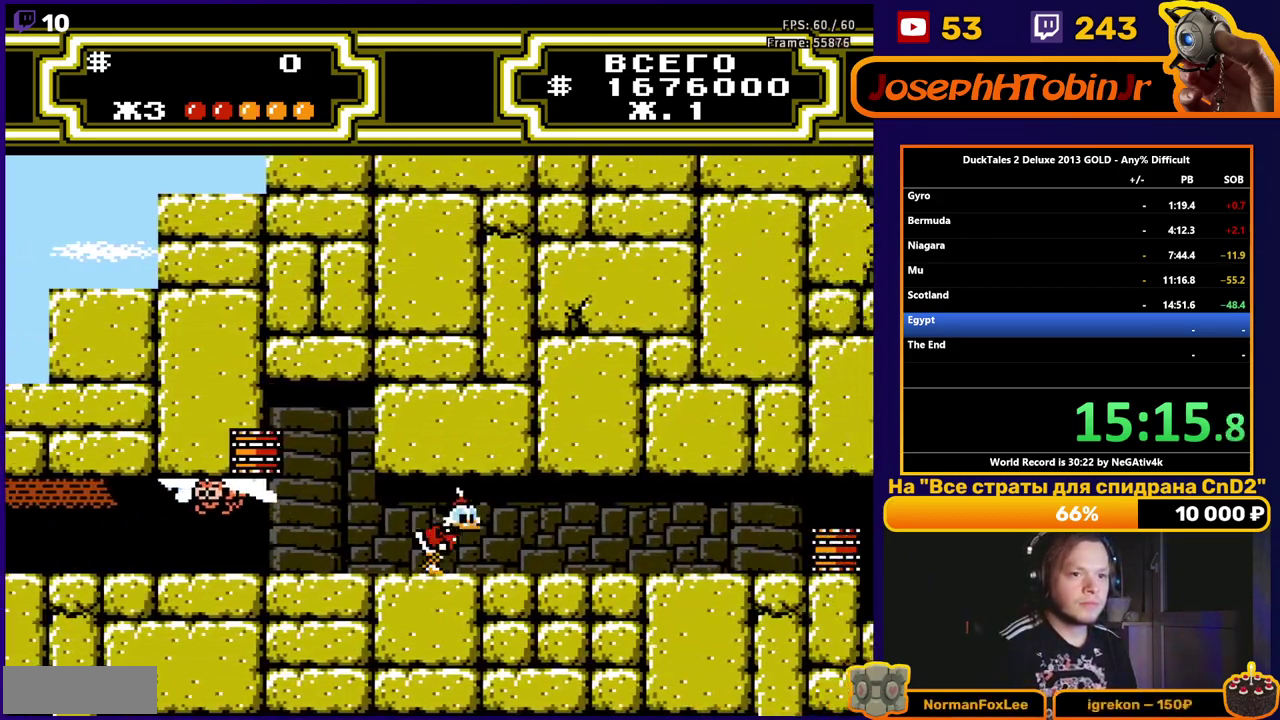
{"buttons": ["DPAD_RIGHT"], "events": []}
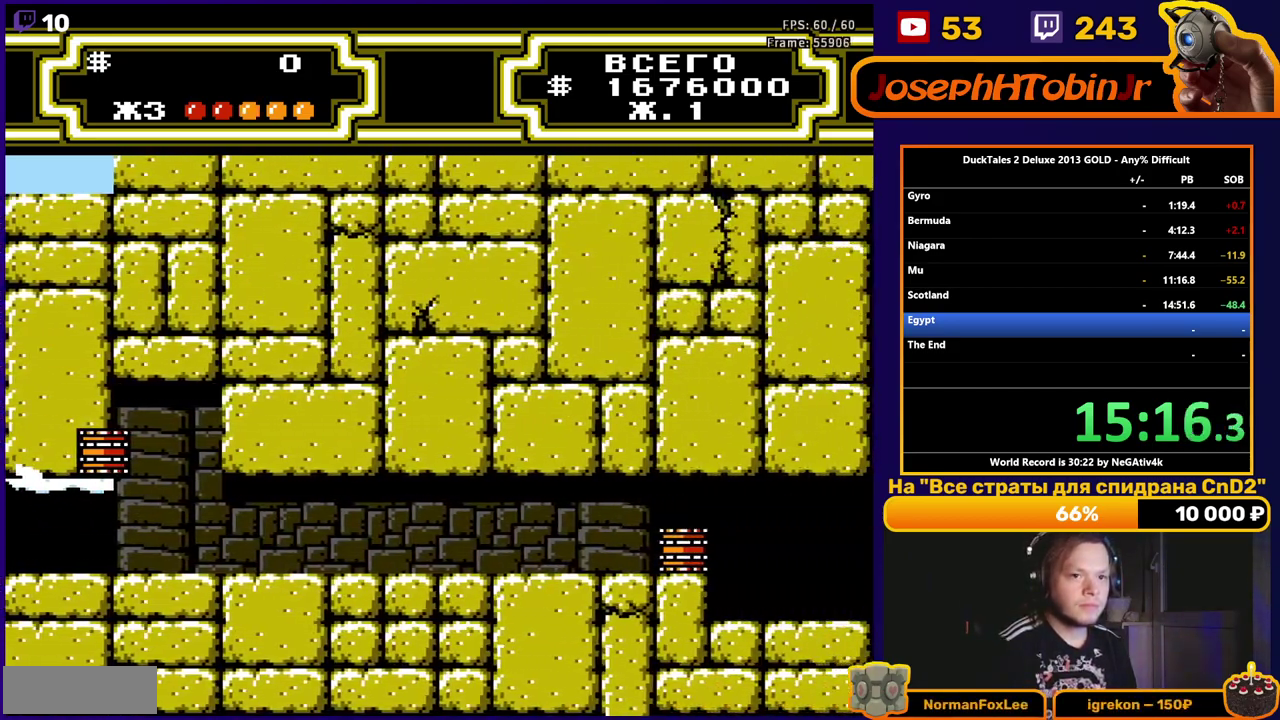
{"buttons": ["DPAD_RIGHT"], "events": []}
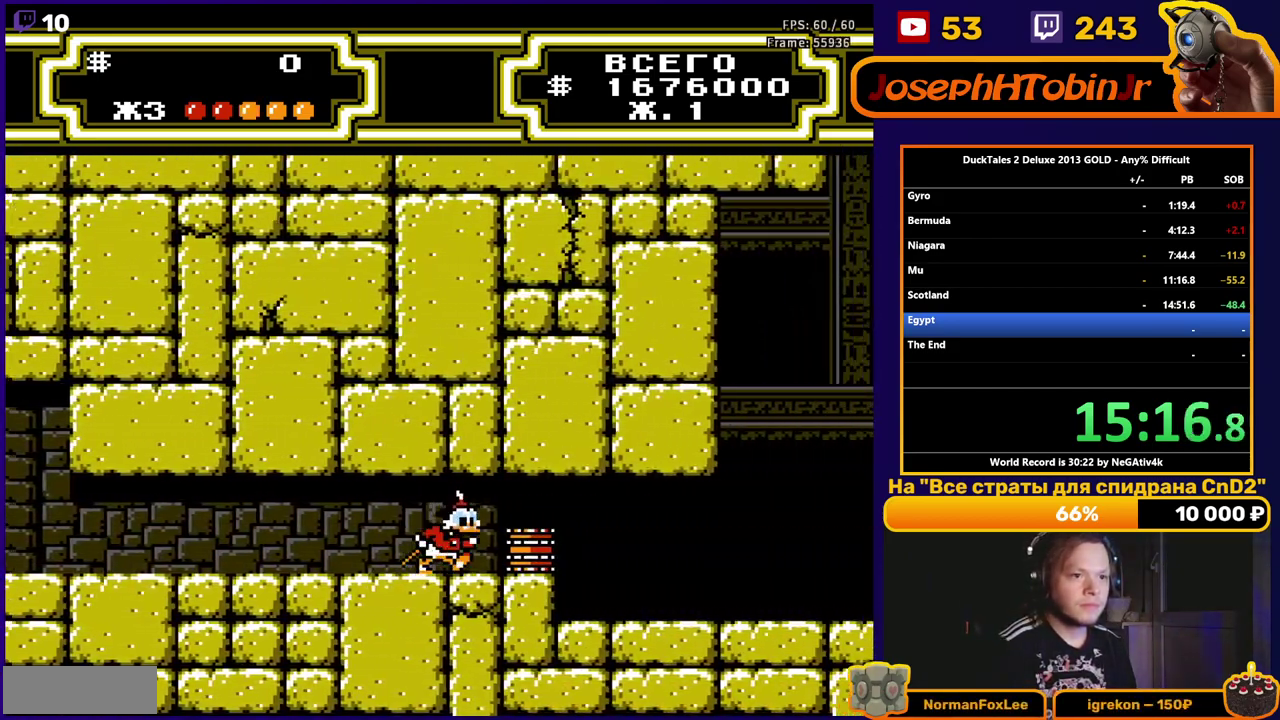
{"buttons": ["DPAD_LEFT"], "events": [[333, "B", "down"], [433, "B", "up"], [467, "DPAD_LEFT", "down"], [467, "DPAD_RIGHT", "up"]]}
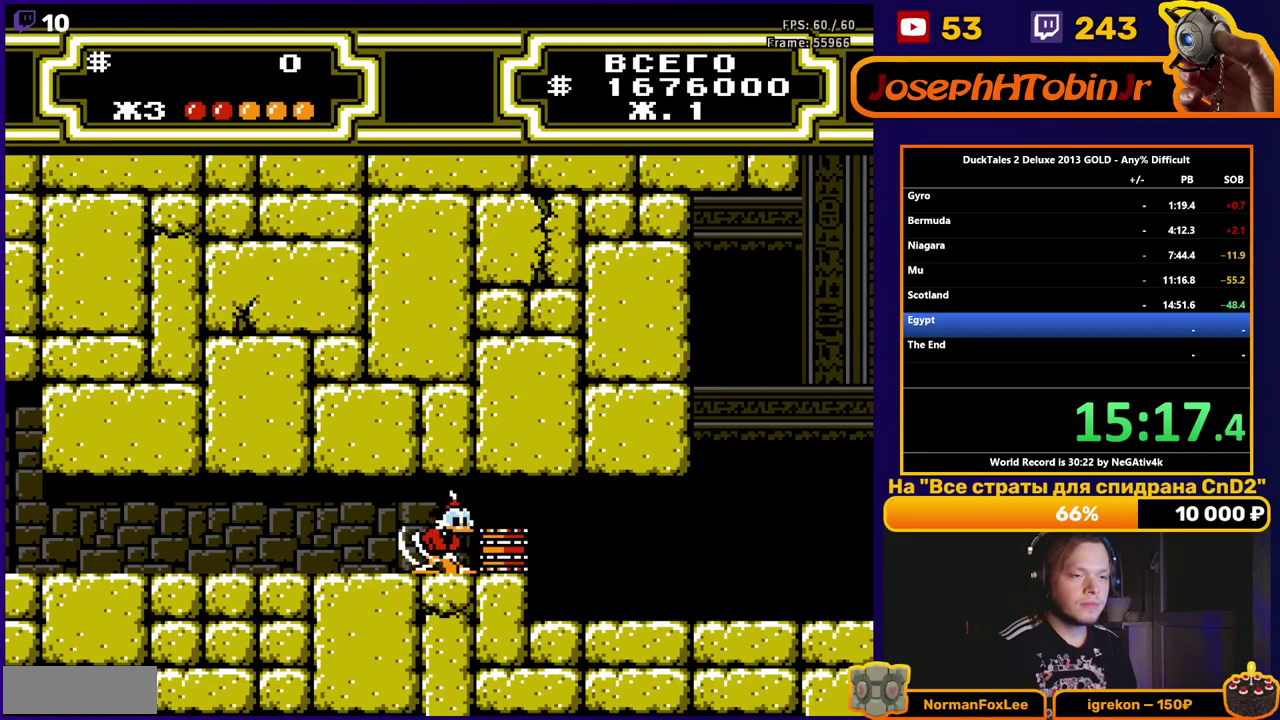
{"buttons": ["DPAD_LEFT"], "events": []}
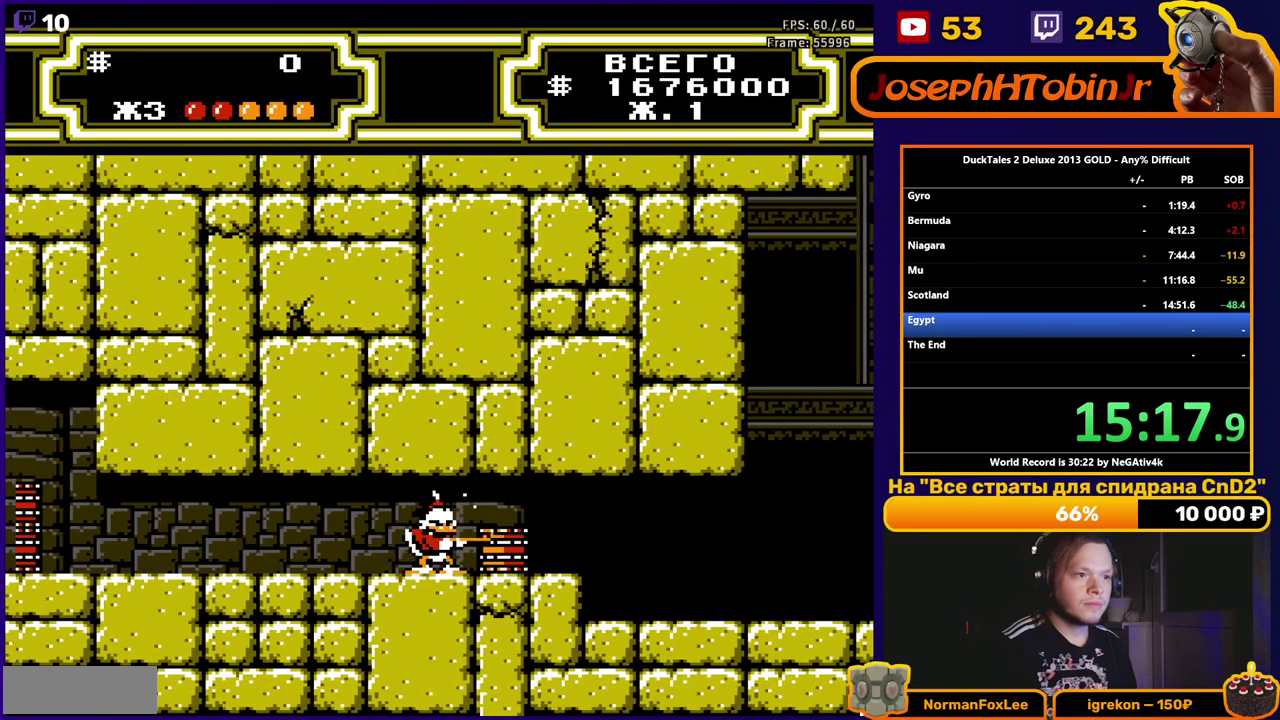
{"buttons": ["DPAD_LEFT"], "events": []}
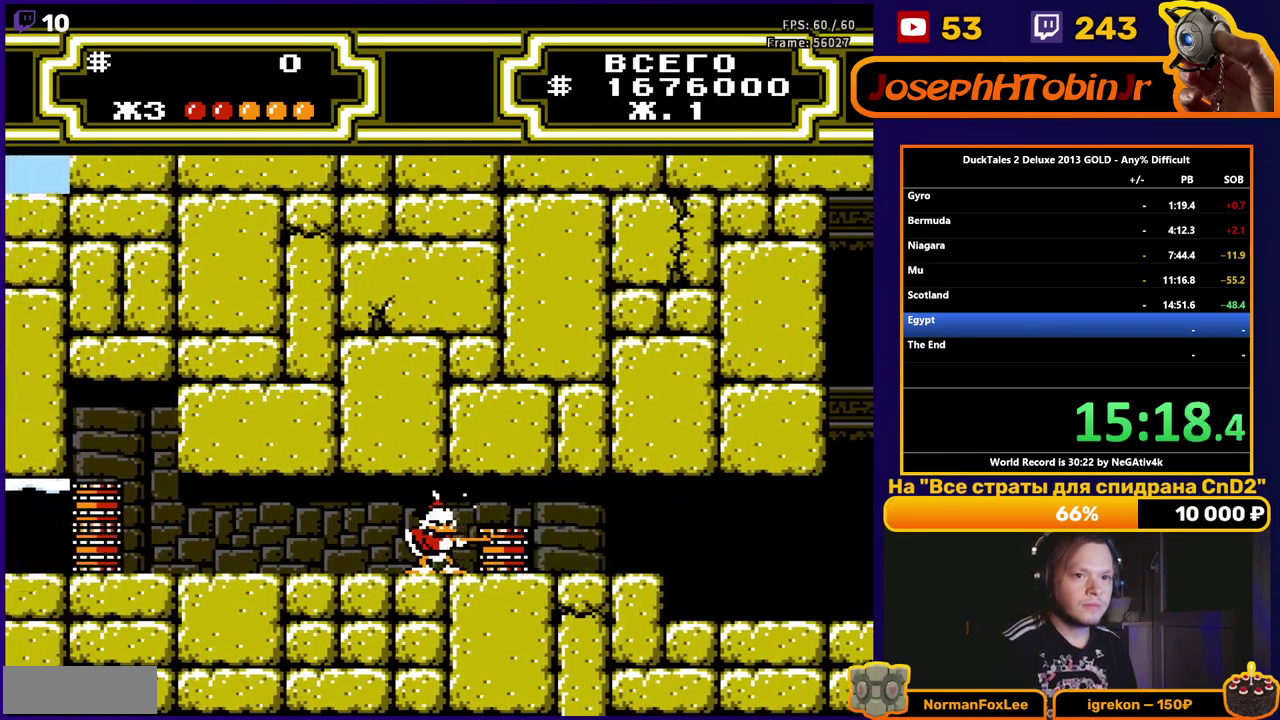
{"buttons": ["DPAD_LEFT"], "events": []}
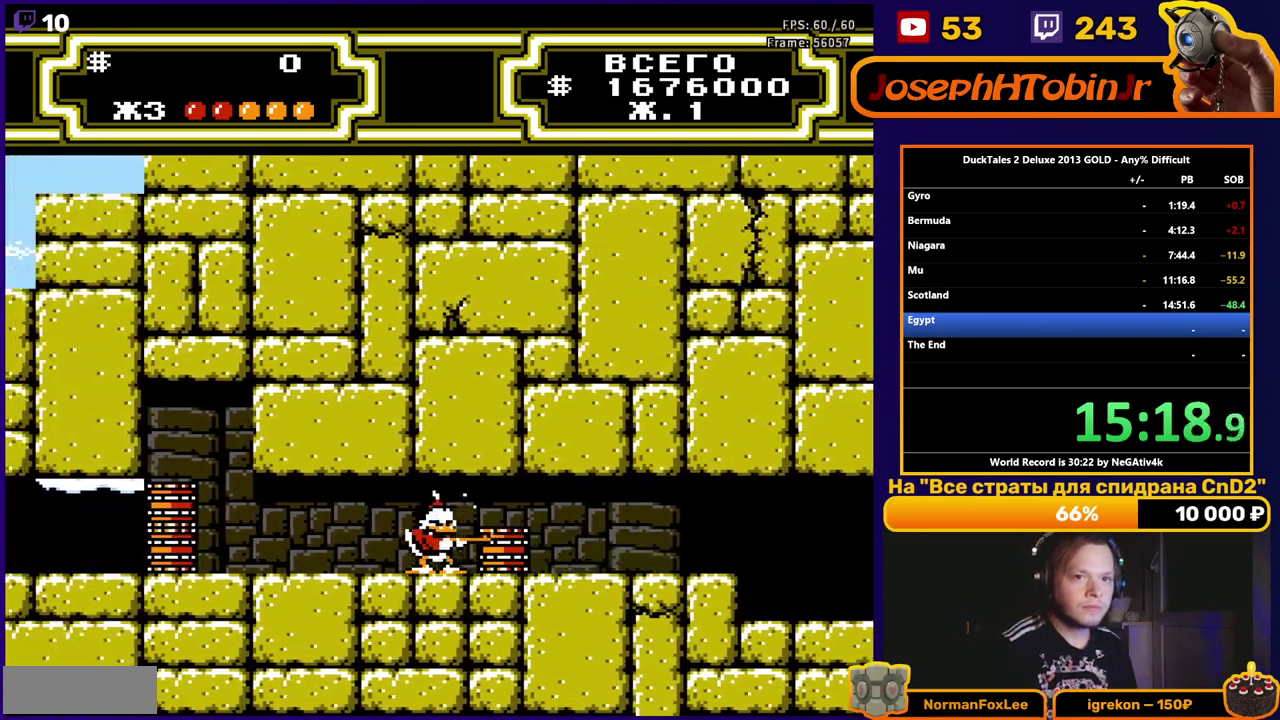
{"buttons": ["DPAD_LEFT"], "events": []}